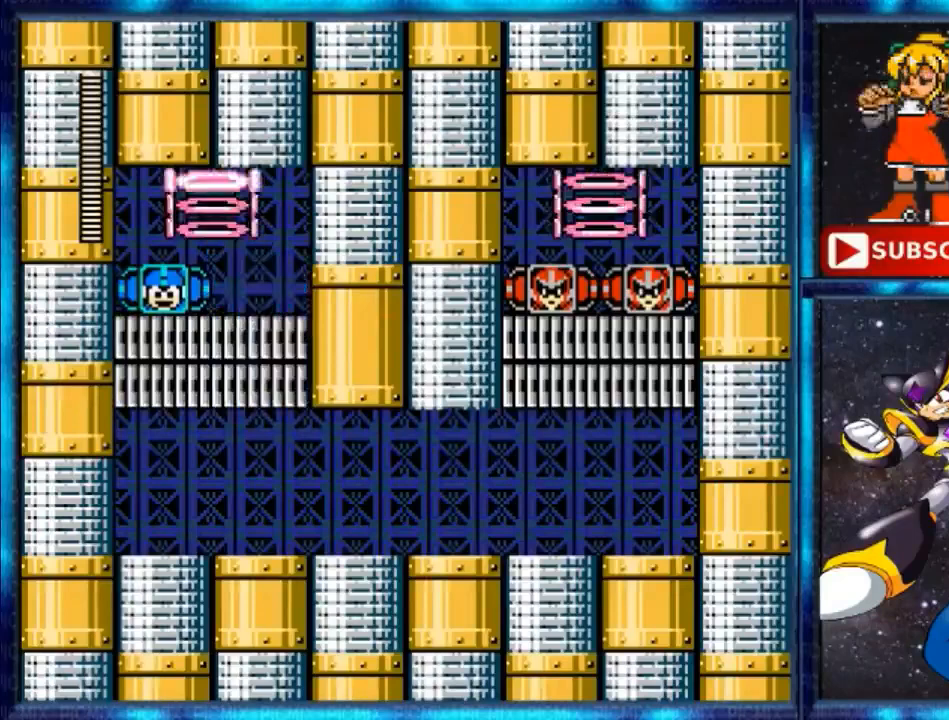
Gameplay with a controller (Nintendo layout); each line is a JSON object with the inputs held at the frame after it. "events" lists button and stick changes between this image and that frame as [ms after this image, input, new state], when the widget could be followed in between. Not read: L3 R3.
{"buttons": ["DPAD_RIGHT"], "events": [[400, "A", "up"]]}
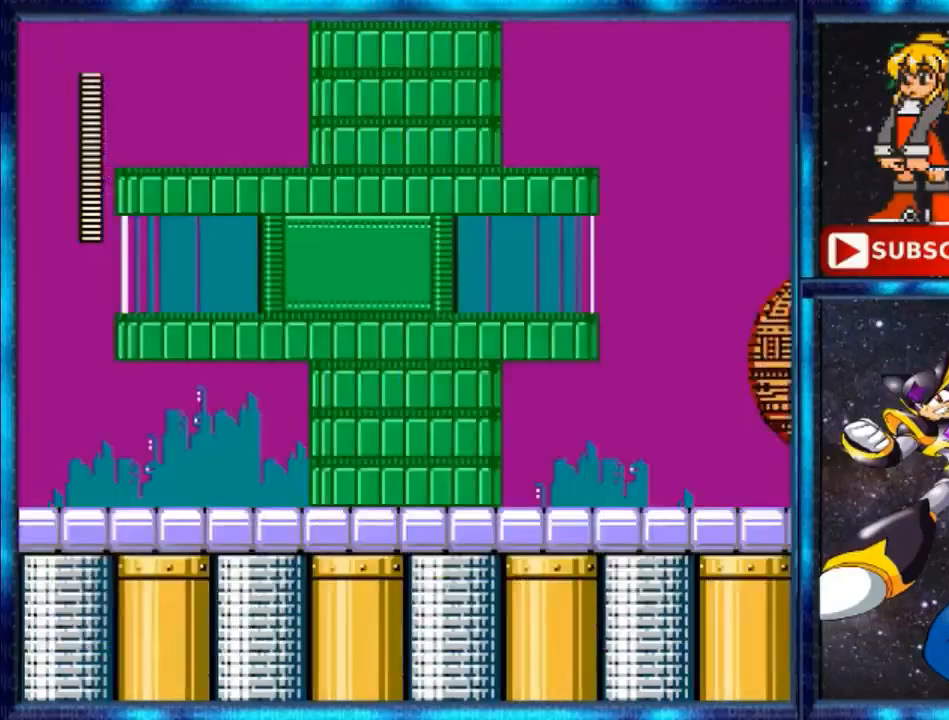
{"buttons": ["B", "DPAD_RIGHT"], "events": [[480, "B", "down"]]}
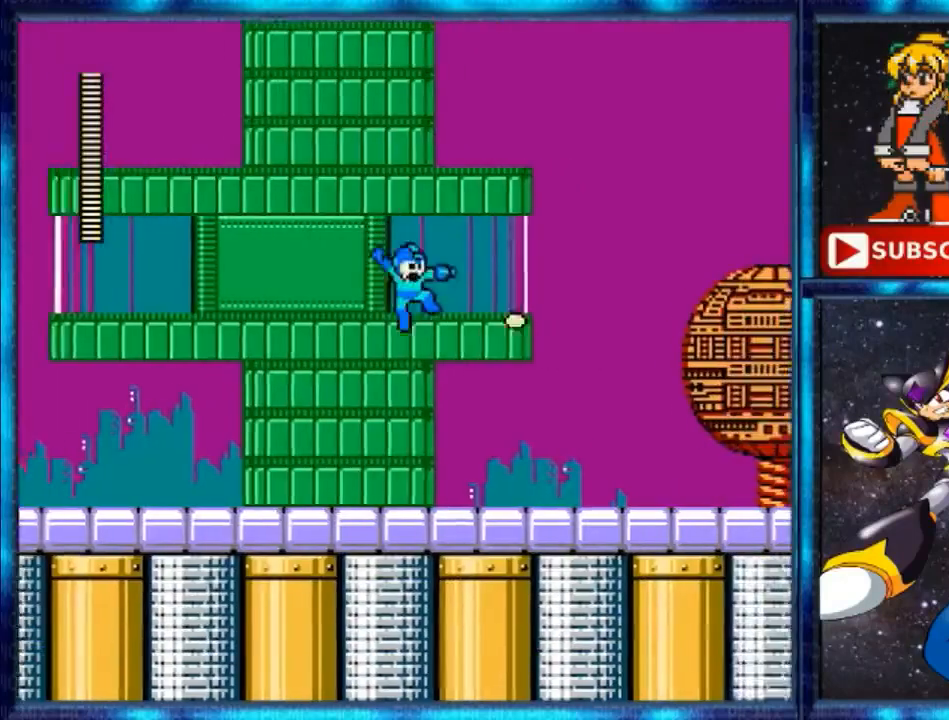
{"buttons": ["DPAD_RIGHT"], "events": [[40, "B", "up"], [120, "R1", "down"], [280, "R1", "up"], [440, "R1", "down"], [480, "R1", "up"]]}
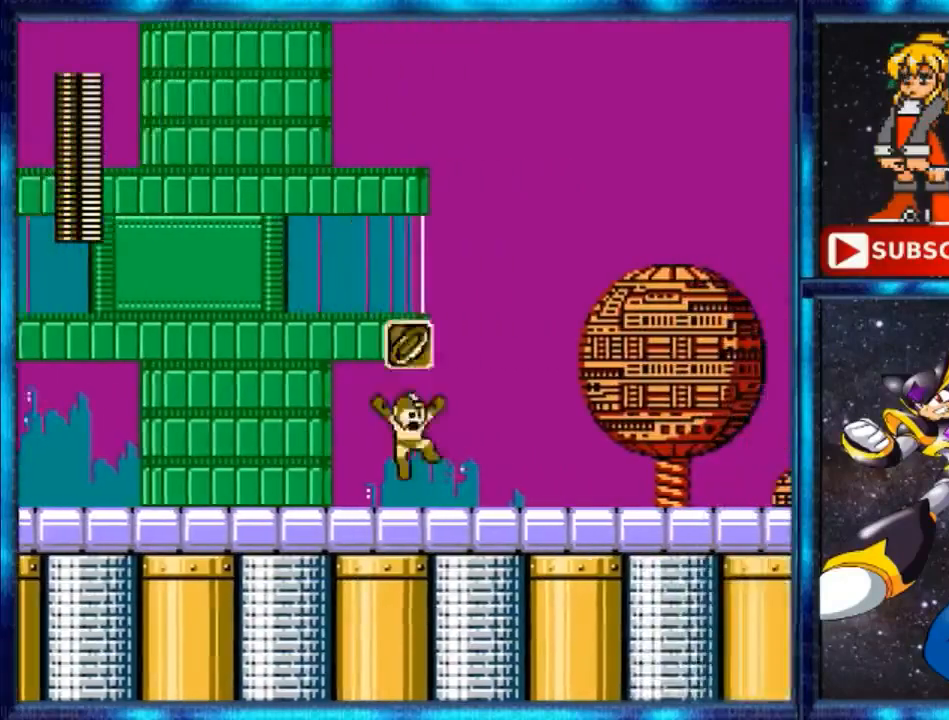
{"buttons": ["Y", "DPAD_RIGHT"], "events": [[320, "Y", "down"]]}
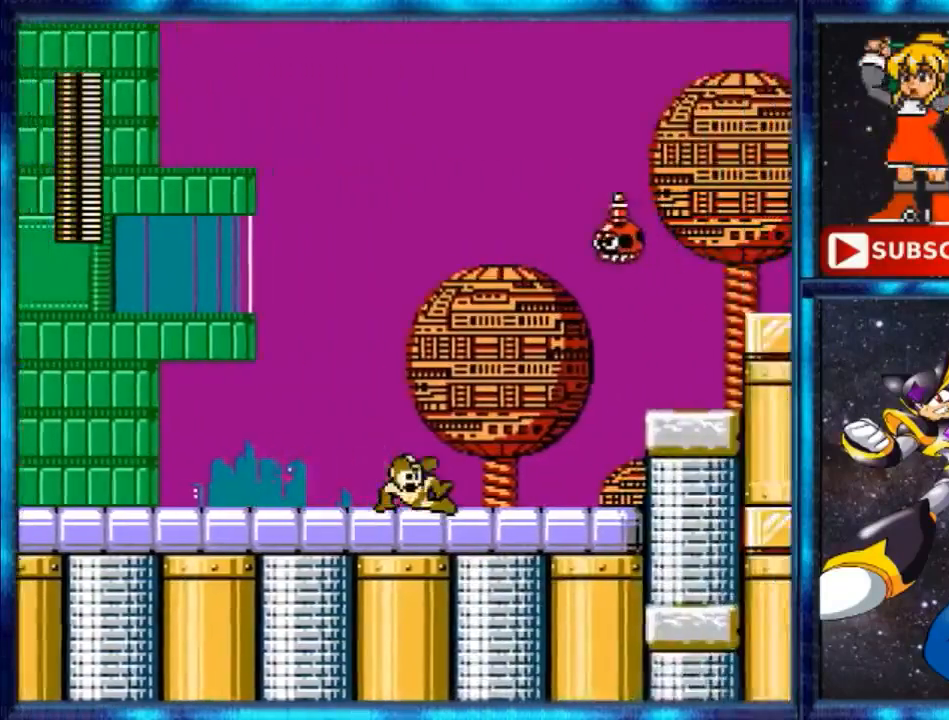
{"buttons": ["DPAD_RIGHT"], "events": [[240, "Y", "up"]]}
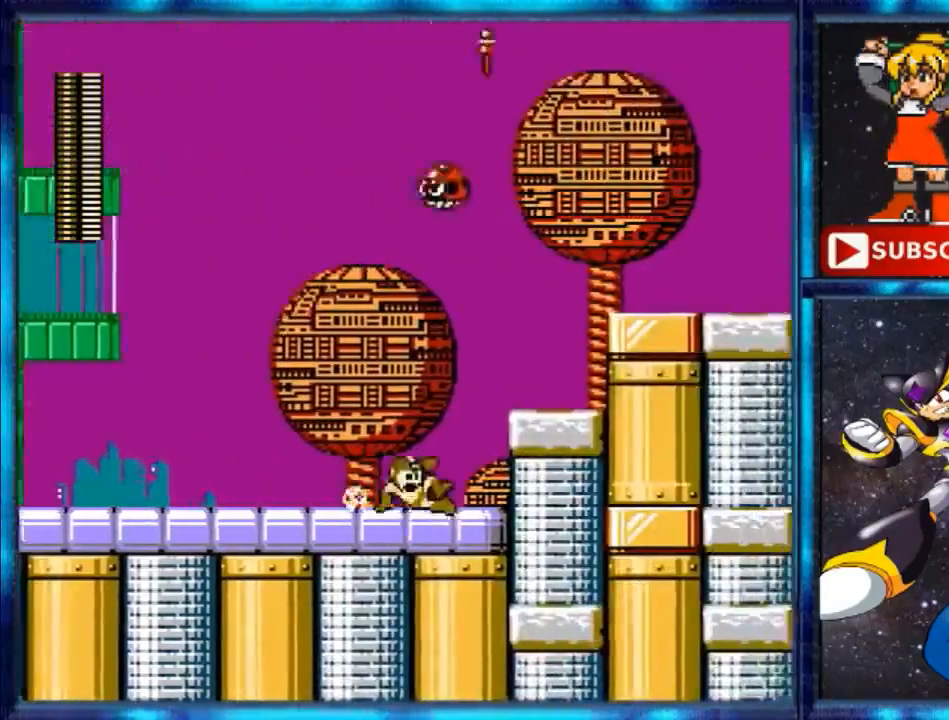
{"buttons": ["DPAD_RIGHT"], "events": [[200, "A", "down"], [440, "A", "up"]]}
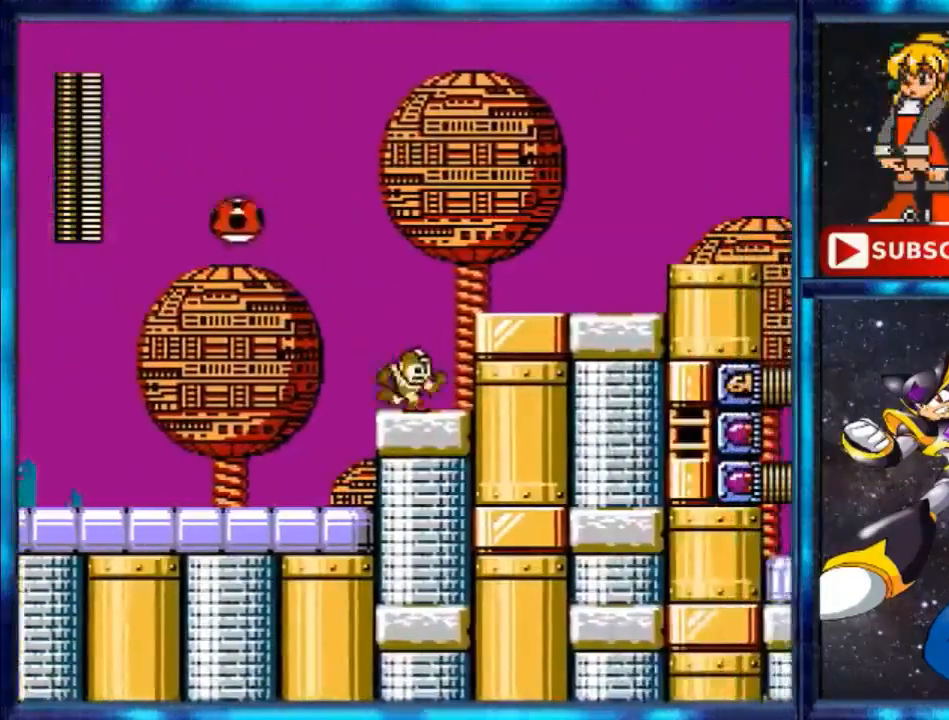
{"buttons": ["DPAD_RIGHT"], "events": [[160, "A", "down"], [360, "A", "up"]]}
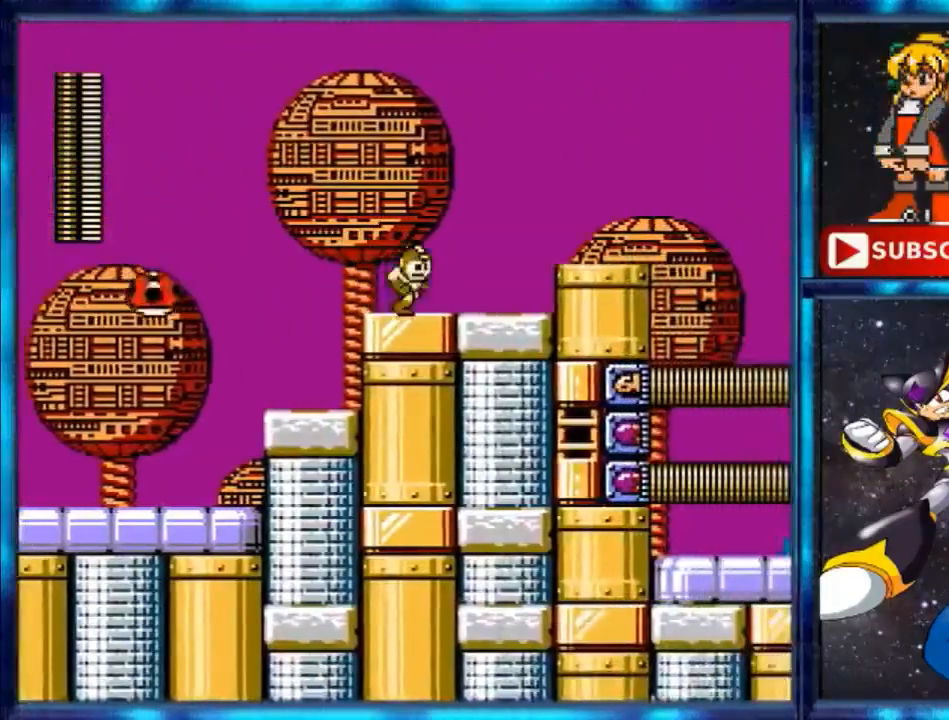
{"buttons": ["DPAD_RIGHT"], "events": [[200, "Y", "down"], [280, "Y", "up"], [440, "A", "down"], [520, "A", "up"]]}
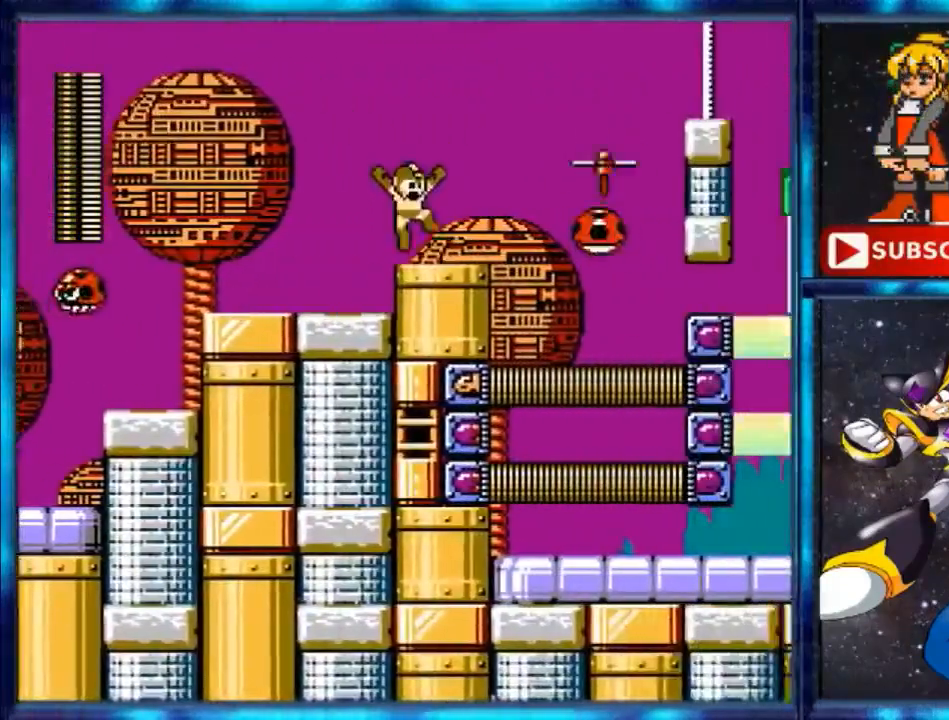
{"buttons": ["DPAD_RIGHT"], "events": [[240, "B", "down"], [320, "B", "up"]]}
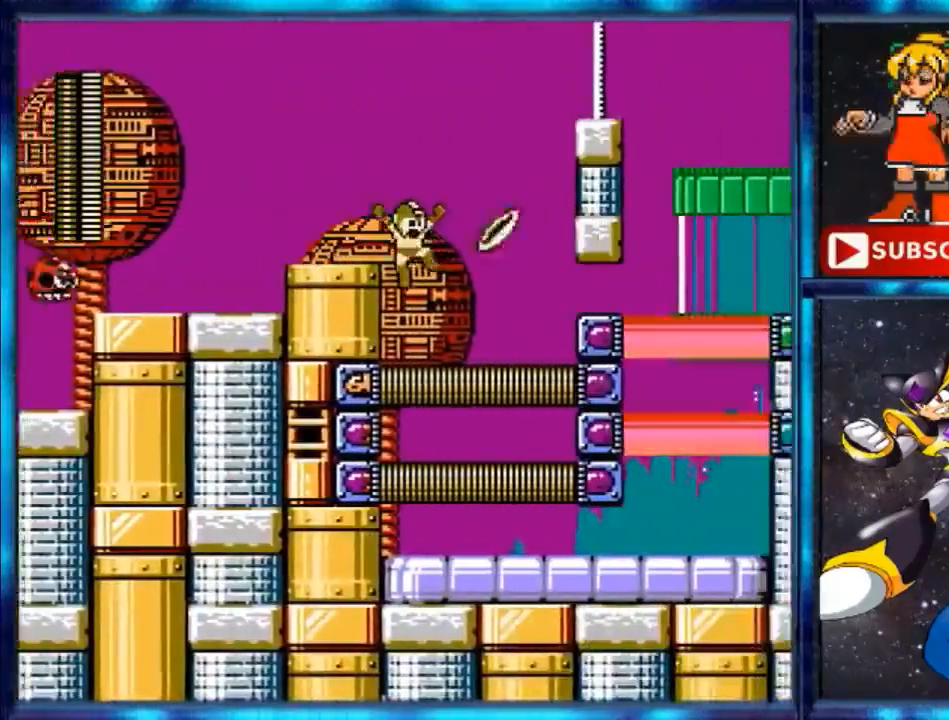
{"buttons": ["DPAD_RIGHT"], "events": []}
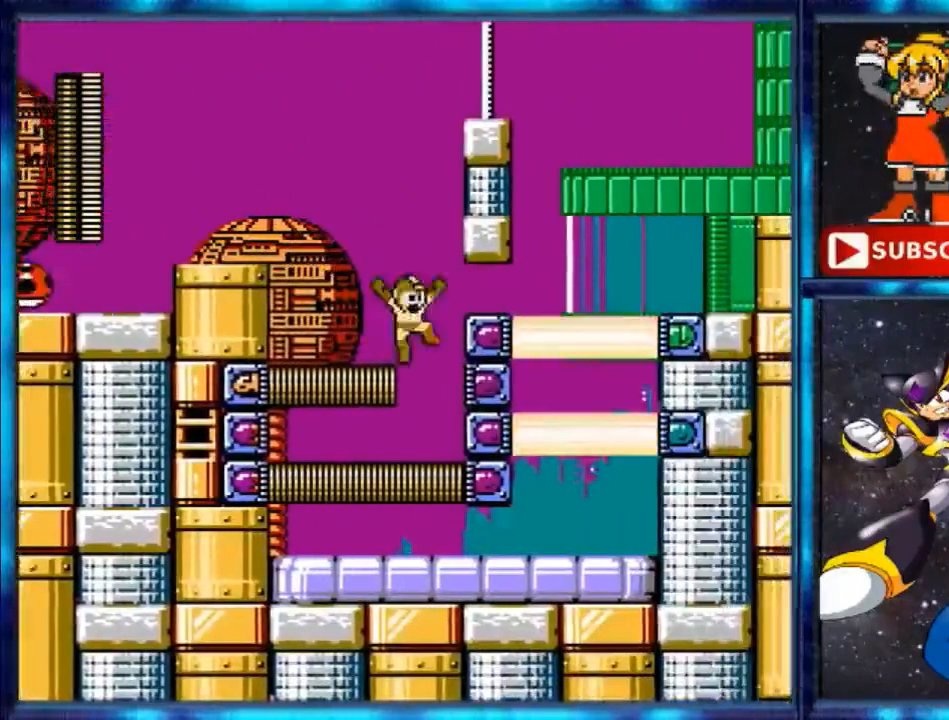
{"buttons": ["DPAD_RIGHT"], "events": [[120, "A", "down"], [200, "A", "up"]]}
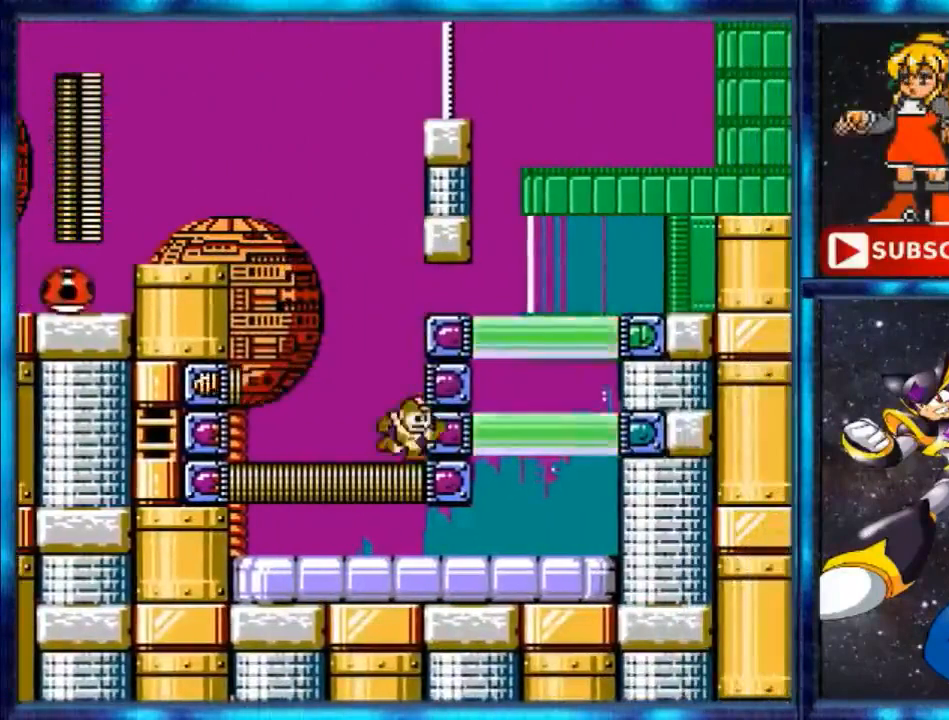
{"buttons": ["DPAD_RIGHT"], "events": []}
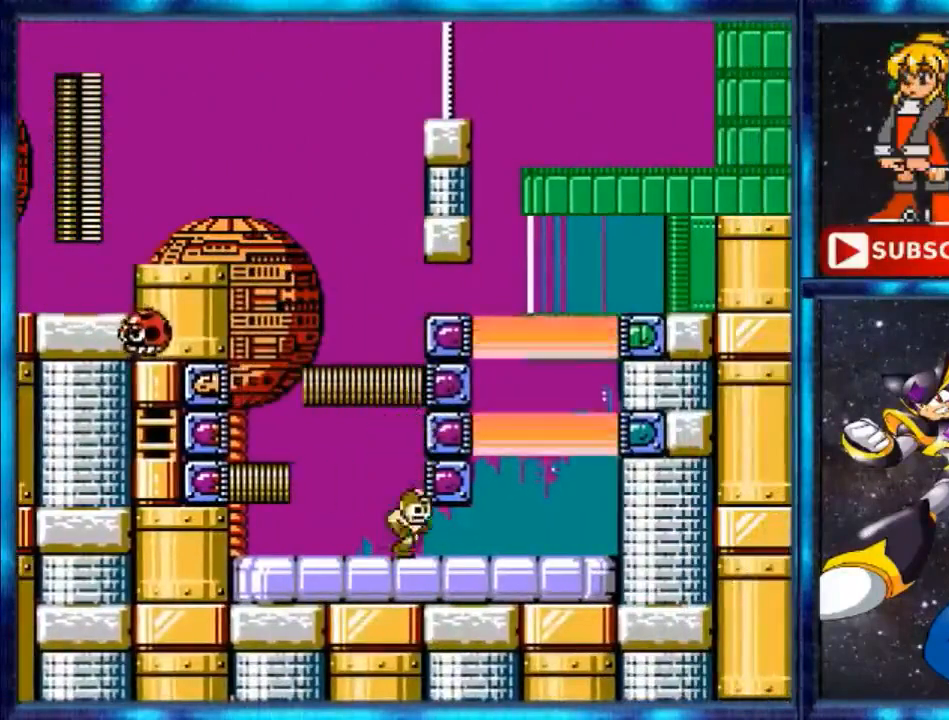
{"buttons": ["A", "DPAD_RIGHT"], "events": [[120, "Y", "down"], [280, "Y", "up"], [440, "A", "down"]]}
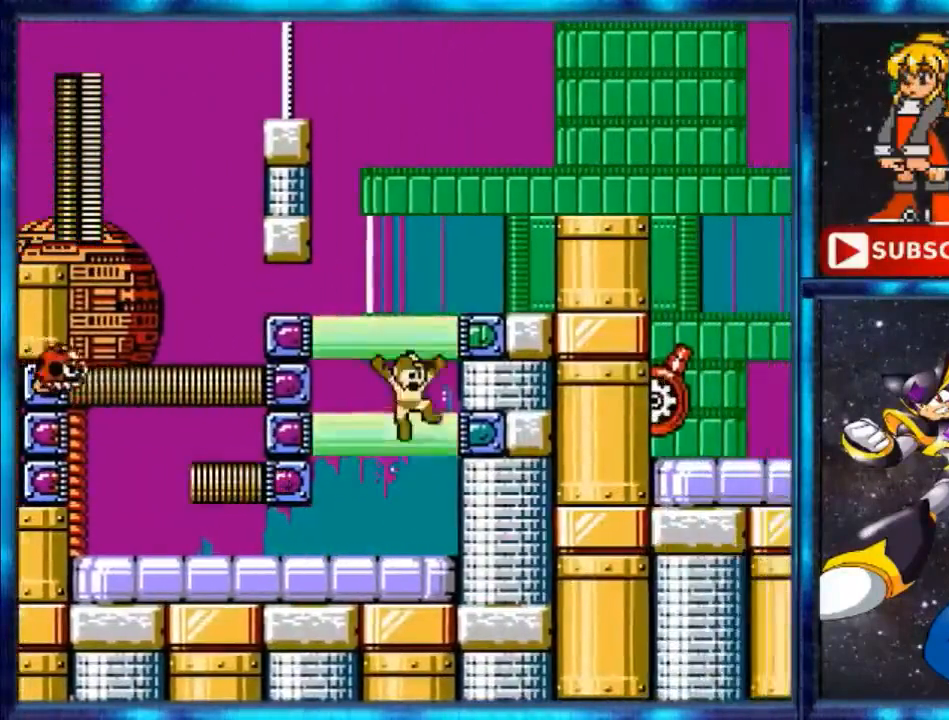
{"buttons": ["A"], "events": [[80, "DPAD_RIGHT", "up"], [240, "A", "up"], [480, "A", "down"]]}
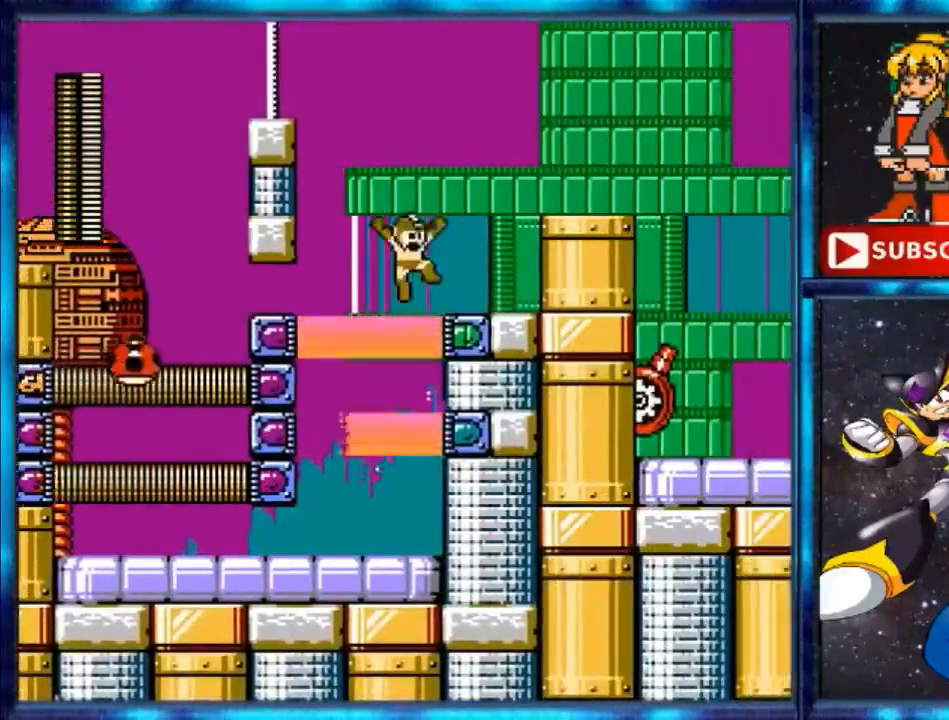
{"buttons": ["A", "DPAD_RIGHT"], "events": [[40, "DPAD_RIGHT", "down"], [120, "A", "up"], [440, "A", "down"]]}
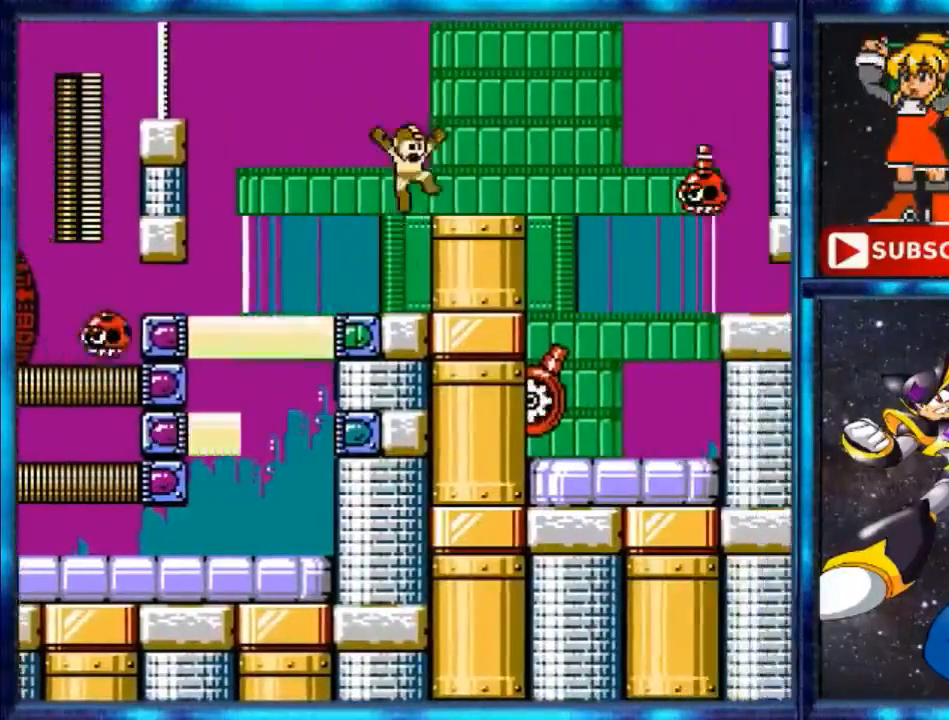
{"buttons": ["DPAD_RIGHT"], "events": [[160, "A", "up"]]}
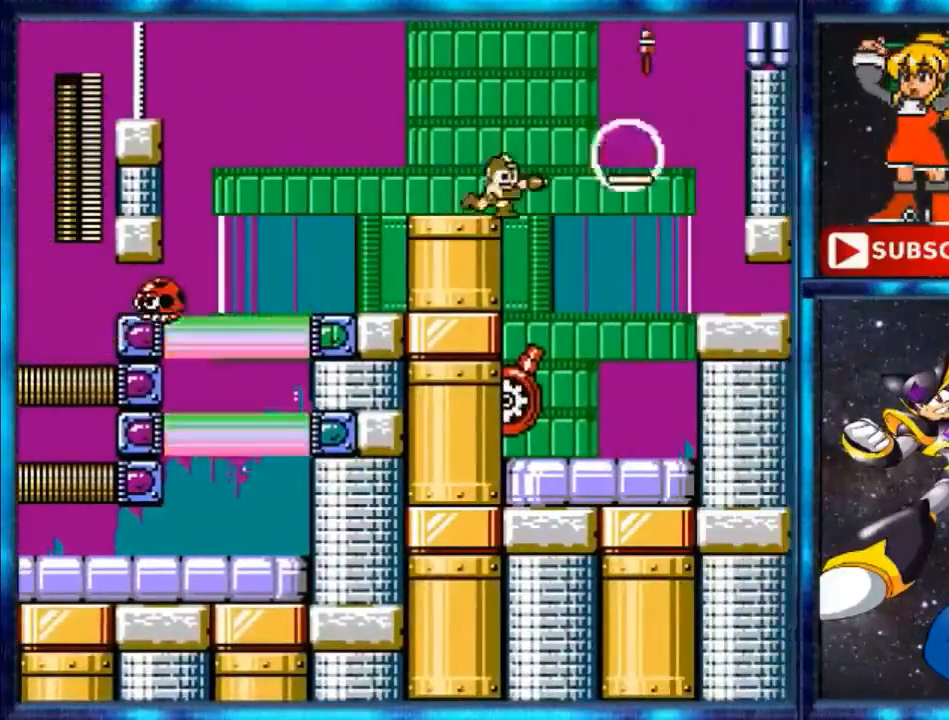
{"buttons": ["A", "DPAD_RIGHT"], "events": [[40, "B", "down"], [120, "B", "up"], [360, "A", "down"]]}
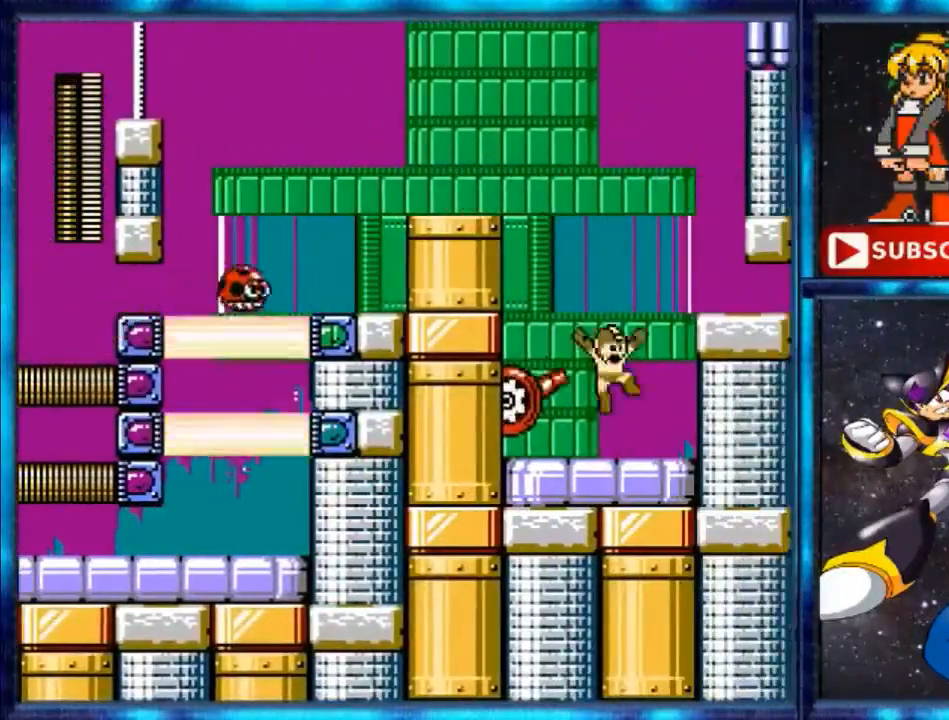
{"buttons": ["A", "DPAD_RIGHT"], "events": [[120, "A", "up"], [280, "A", "down"]]}
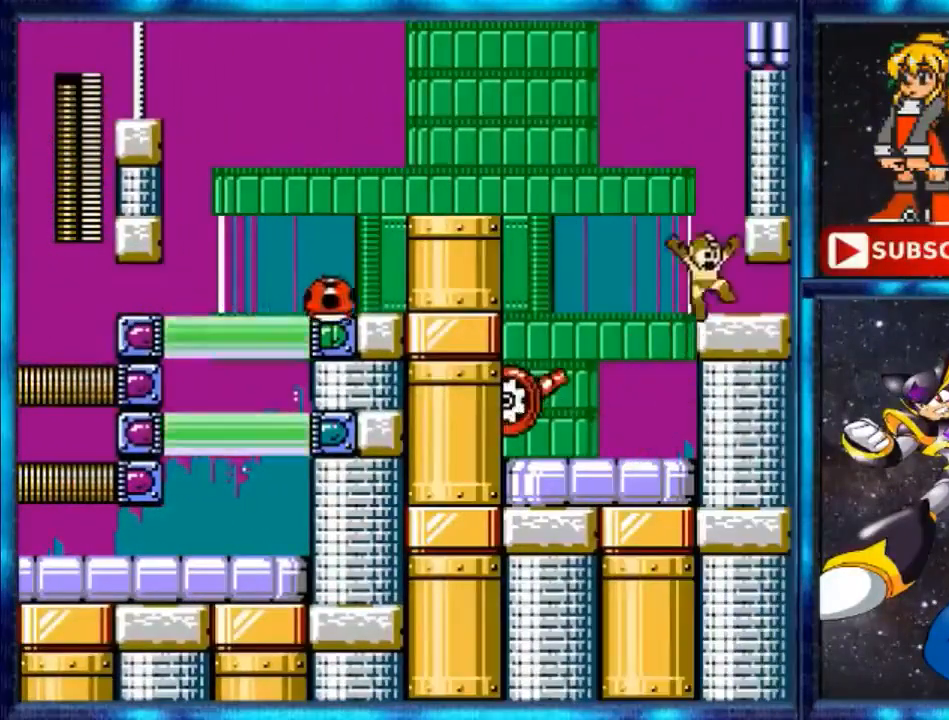
{"buttons": ["DPAD_RIGHT"], "events": [[40, "A", "up"], [240, "Y", "down"], [440, "Y", "up"]]}
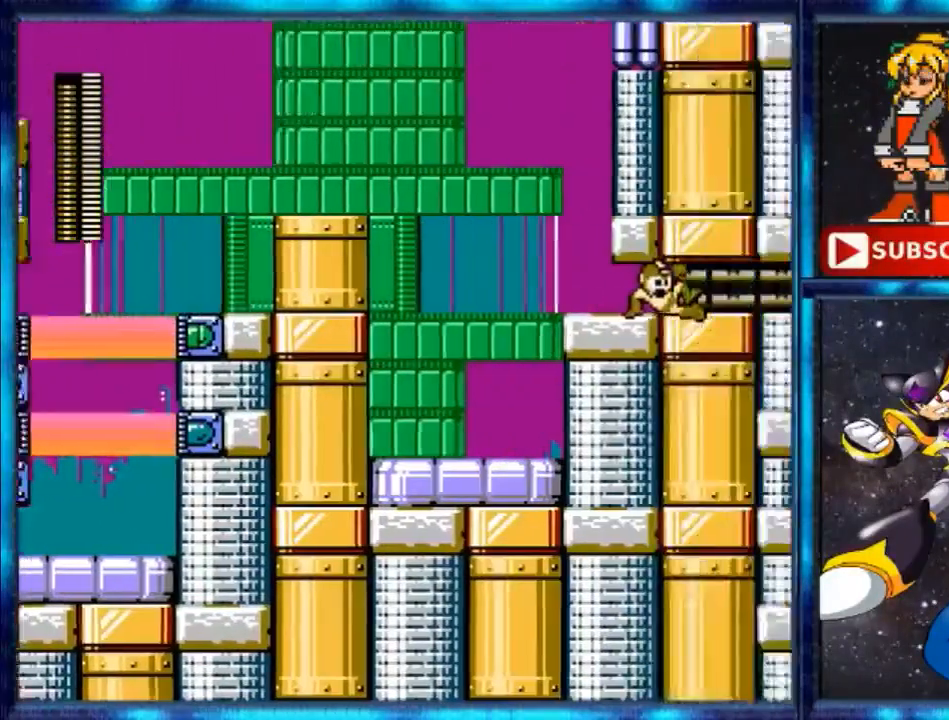
{"buttons": ["DPAD_RIGHT"], "events": []}
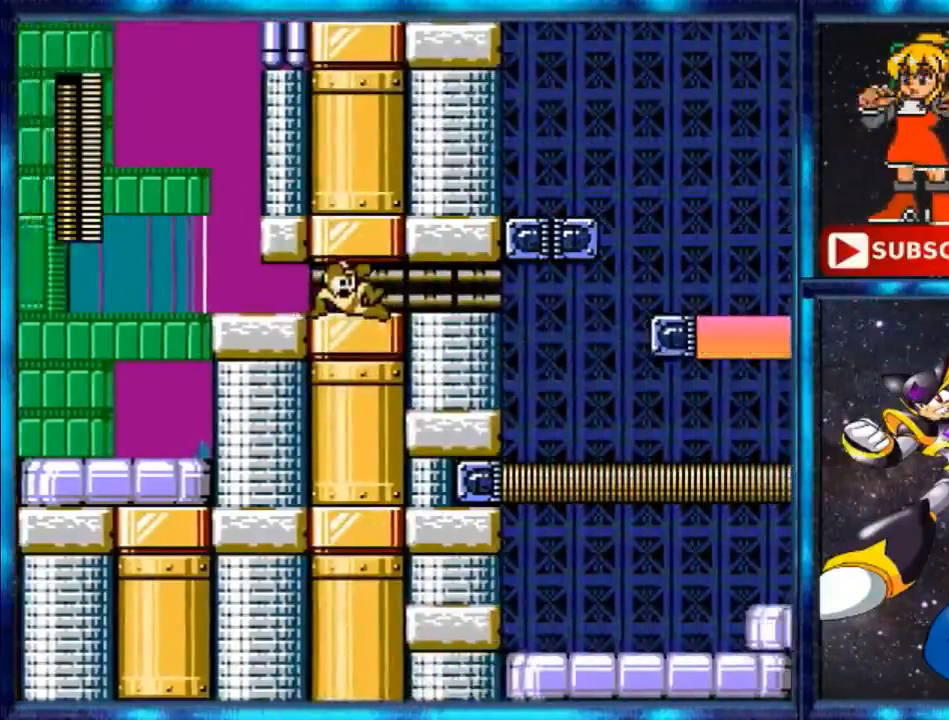
{"buttons": ["DPAD_RIGHT"], "events": []}
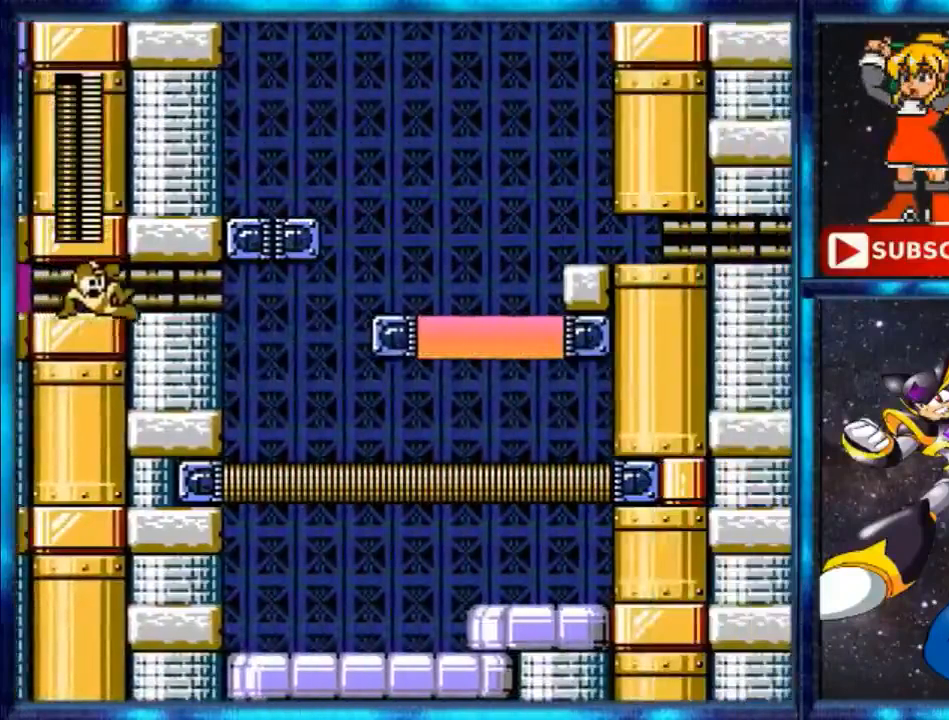
{"buttons": ["DPAD_RIGHT"], "events": []}
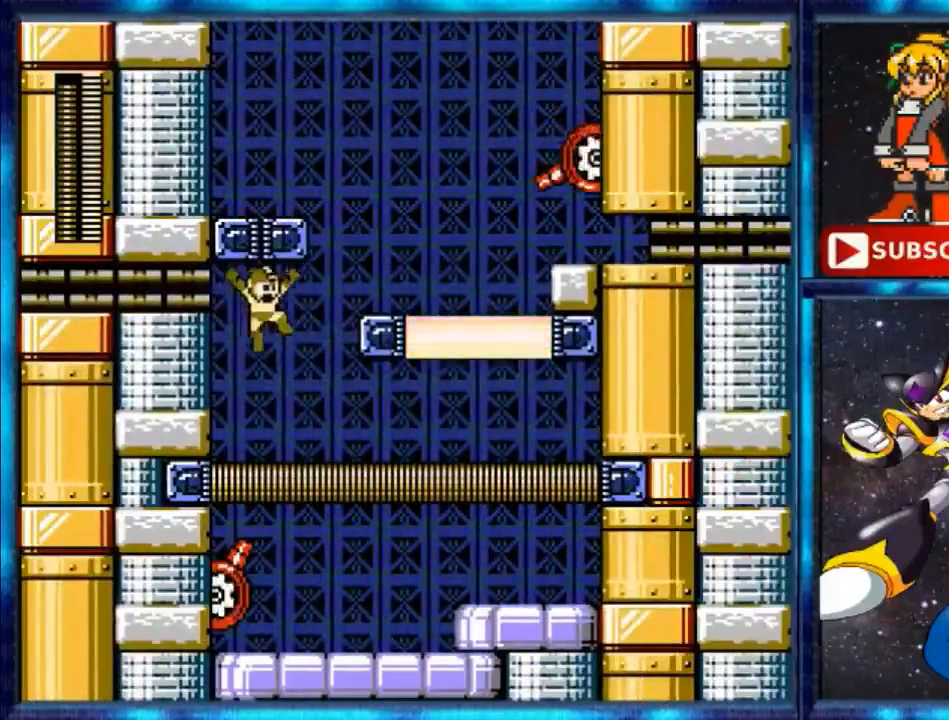
{"buttons": ["Y", "DPAD_RIGHT"], "events": [[480, "Y", "down"]]}
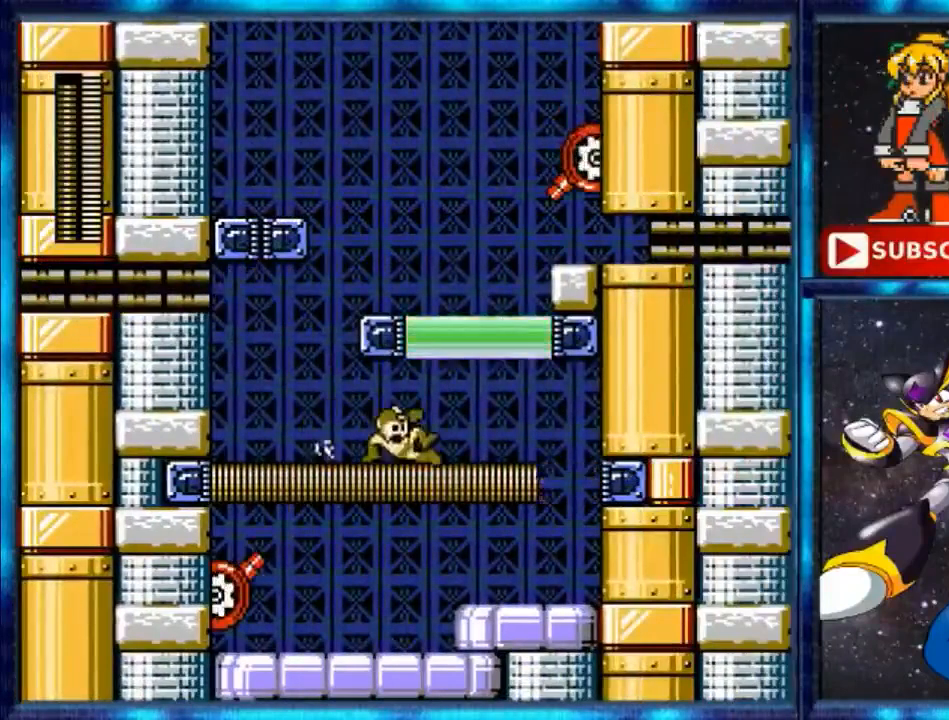
{"buttons": ["A"], "events": [[160, "Y", "up"], [240, "A", "down"], [400, "DPAD_RIGHT", "up"]]}
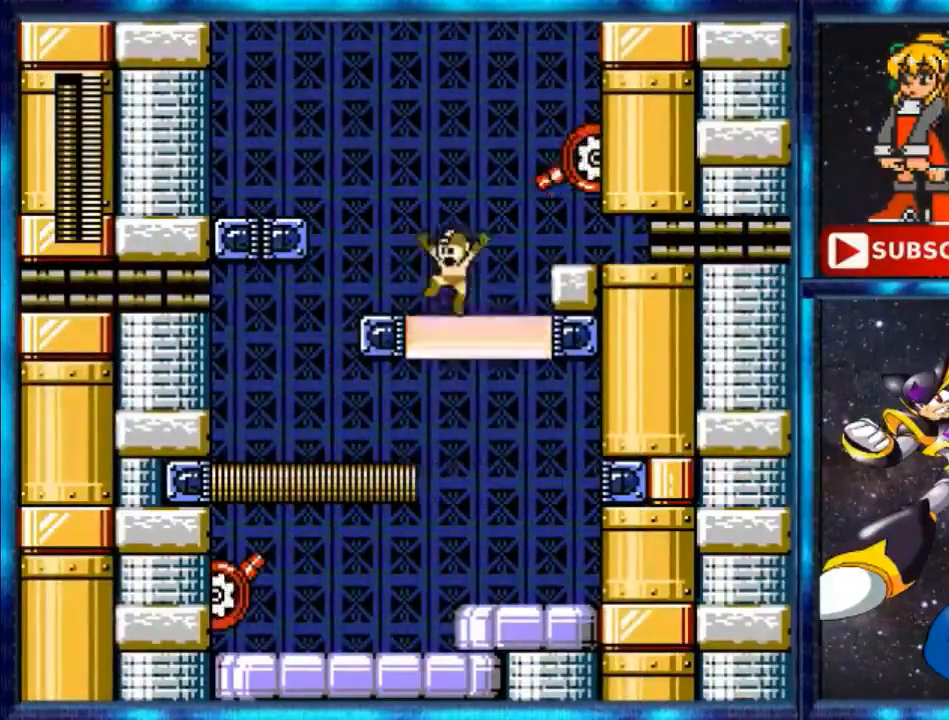
{"buttons": ["A"], "events": [[40, "DPAD_LEFT", "down"], [80, "A", "up"], [360, "DPAD_LEFT", "up"], [440, "A", "down"]]}
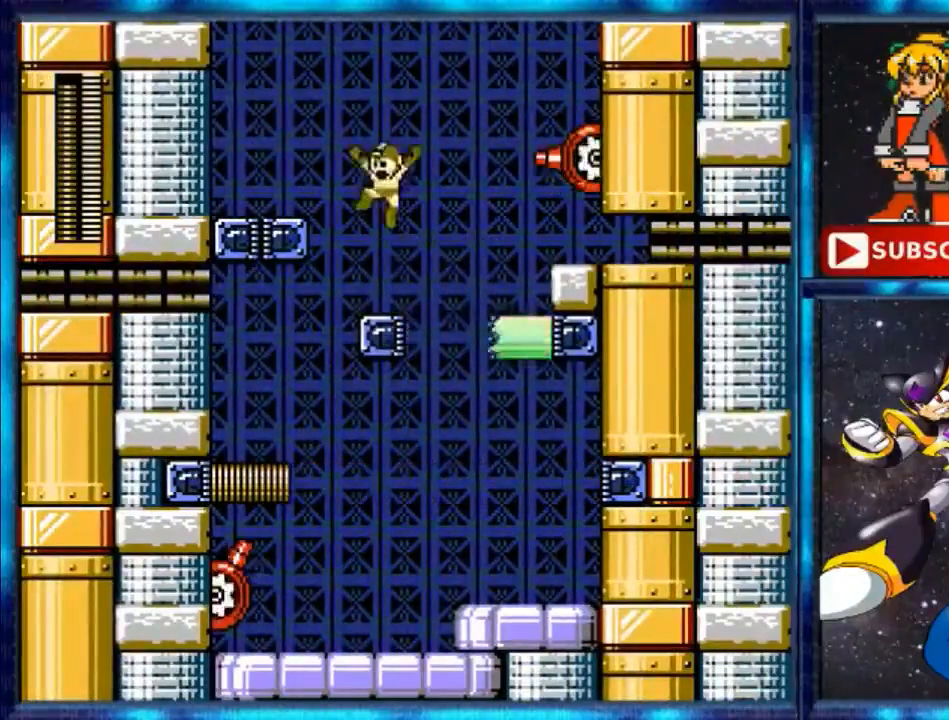
{"buttons": ["A", "DPAD_LEFT"], "events": [[200, "DPAD_LEFT", "down"]]}
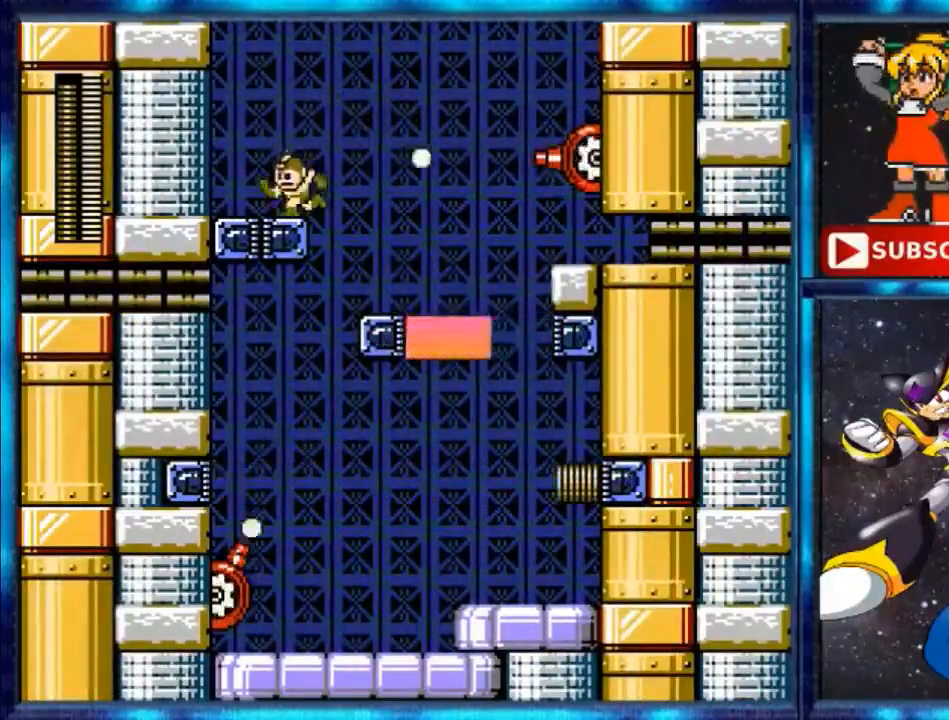
{"buttons": [], "events": [[80, "A", "up"], [160, "DPAD_LEFT", "up"], [240, "B", "down"], [240, "DPAD_RIGHT", "down"], [320, "B", "up"], [320, "DPAD_RIGHT", "up"]]}
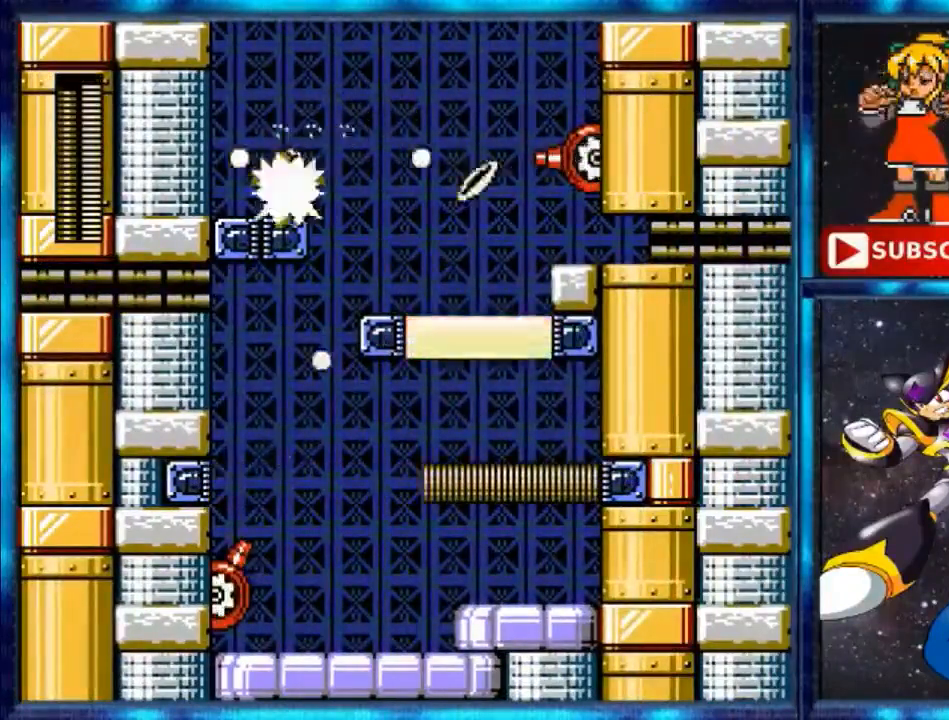
{"buttons": [], "events": [[360, "B", "down"], [400, "B", "up"]]}
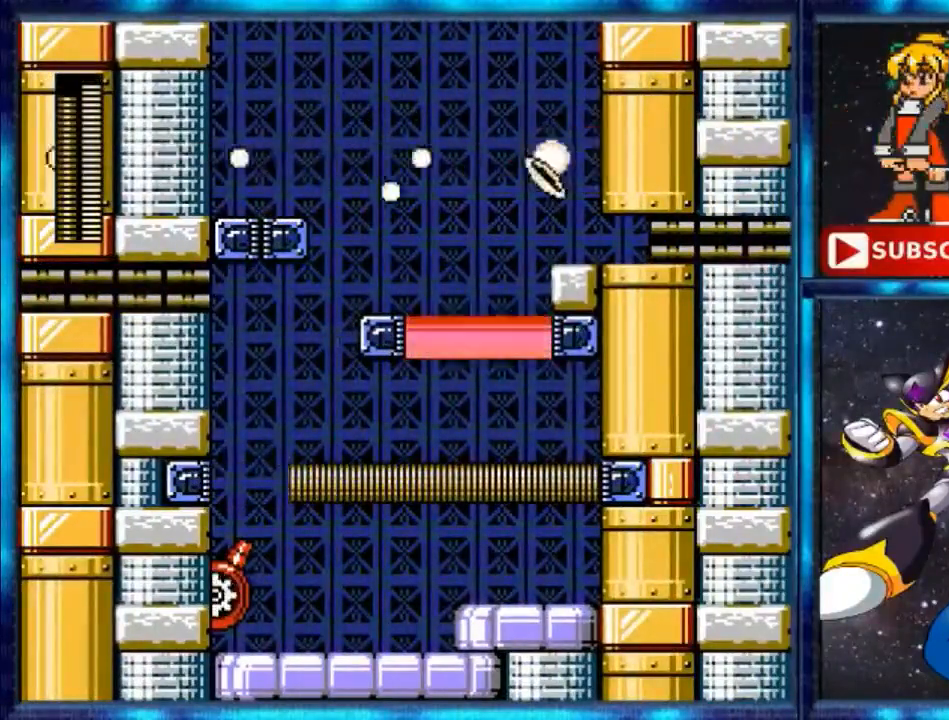
{"buttons": ["A", "DPAD_RIGHT"], "events": [[40, "B", "down"], [120, "B", "up"], [120, "DPAD_RIGHT", "down"], [200, "A", "down"]]}
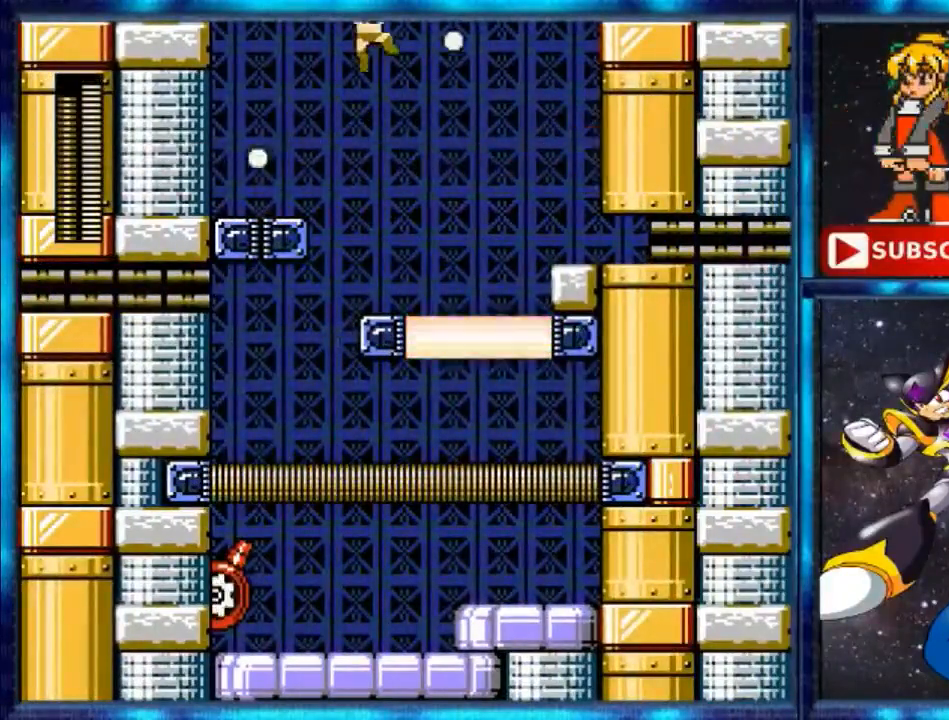
{"buttons": ["DPAD_RIGHT"], "events": [[240, "A", "up"]]}